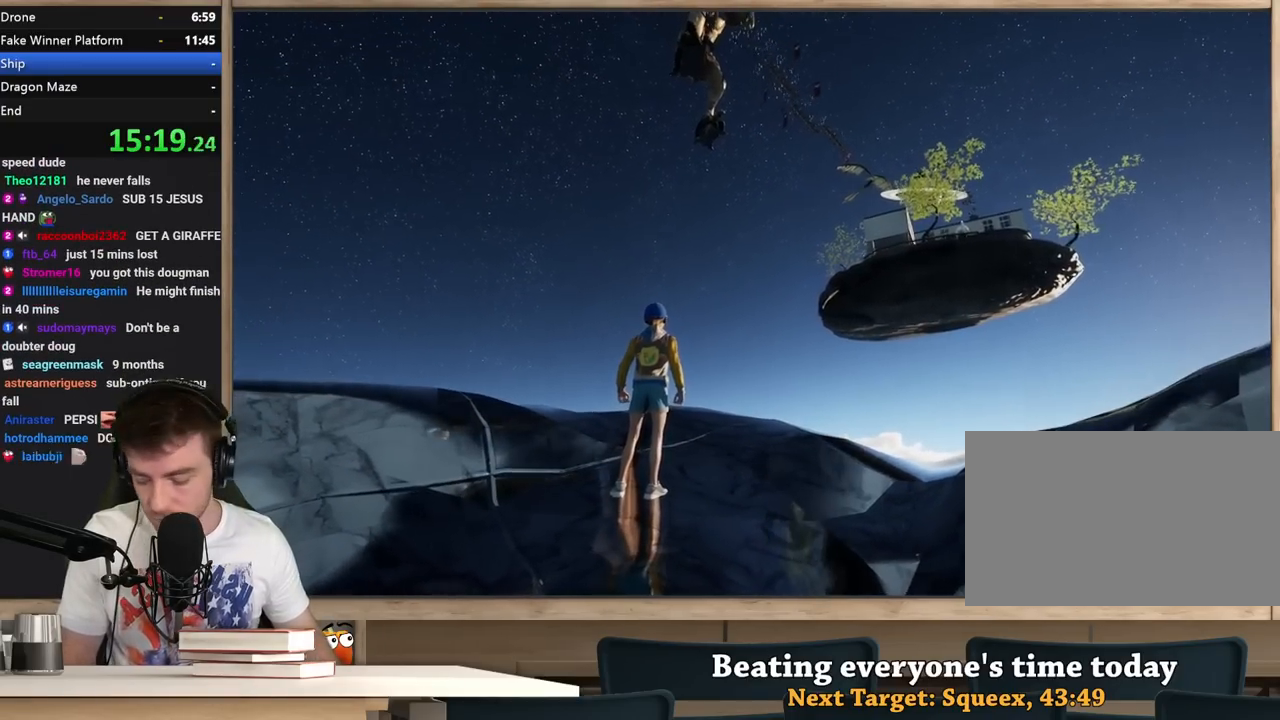
Gameplay with keyboard and mouse; each line is a JSON object with the keys and mouse buttons held at the frame after it. "events" lists presses ("down") and releases ("up") of "1", "2", "3", "4", "5", "a", "alt", "c", "ctrl", "d", "e", "f", "q", "r", "s", "shift", "space", "tab", "v", "w", "x", "z", "mouse_left", "mouse_middle", "mouse_right", "mouse_wheel_up" and "mouse_wheel_down" between this image and that frame as [ms after this image, input, new state], when the widget could be followed in between. "mouse_left", "mouse_middle", "mouse_right", "mouse_wheel_up", "mouse_wheel_down" = the "left", "middle", "right", "wheel_up", "wheel_down" buttons of the "mouse" list. No other keys are recorded. Not read: mouse_move.
{"keys": ["shift"], "mouse": [], "events": [[350, "shift", "down"]]}
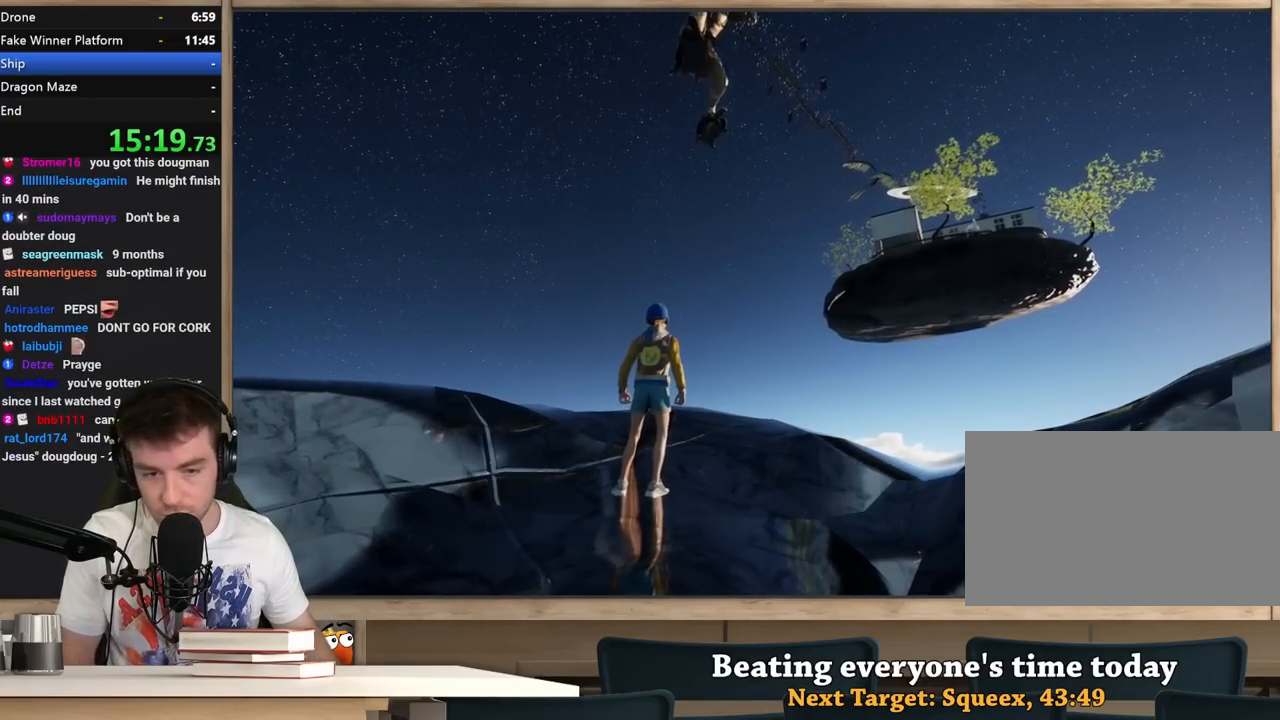
{"keys": ["shift"], "mouse": [], "events": []}
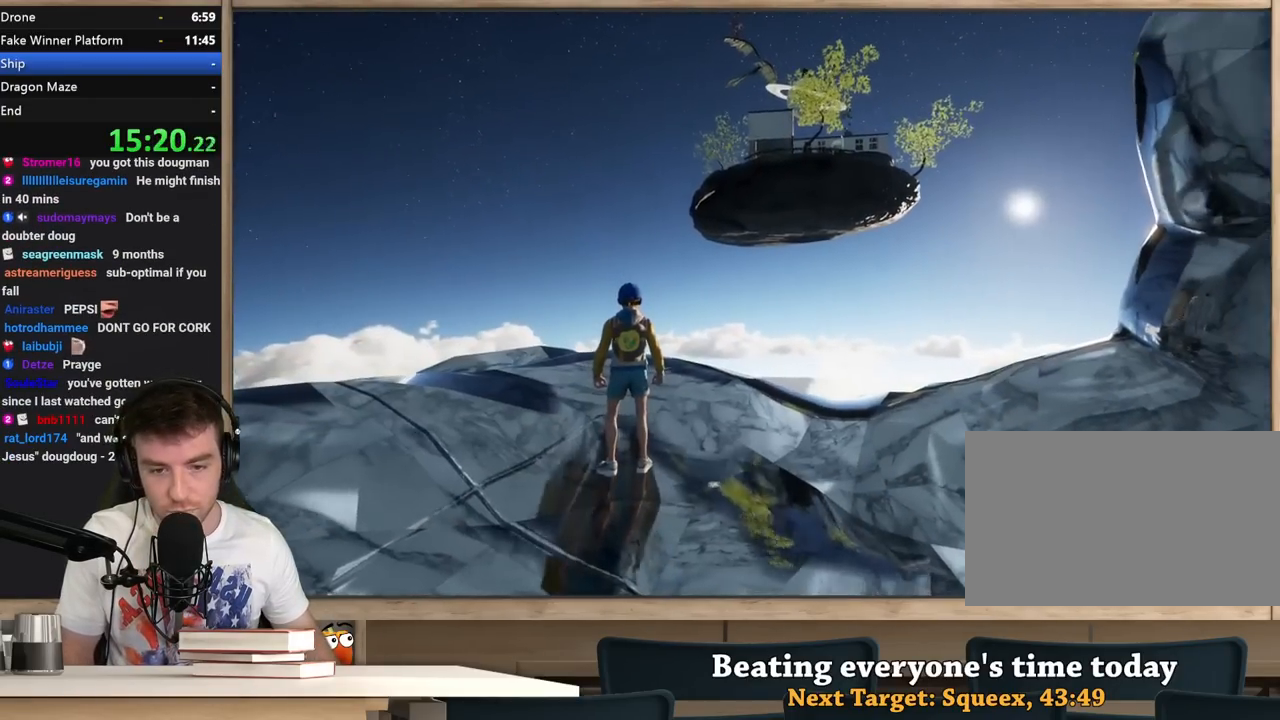
{"keys": ["s", "shift"], "mouse": [], "events": [[433, "s", "down"]]}
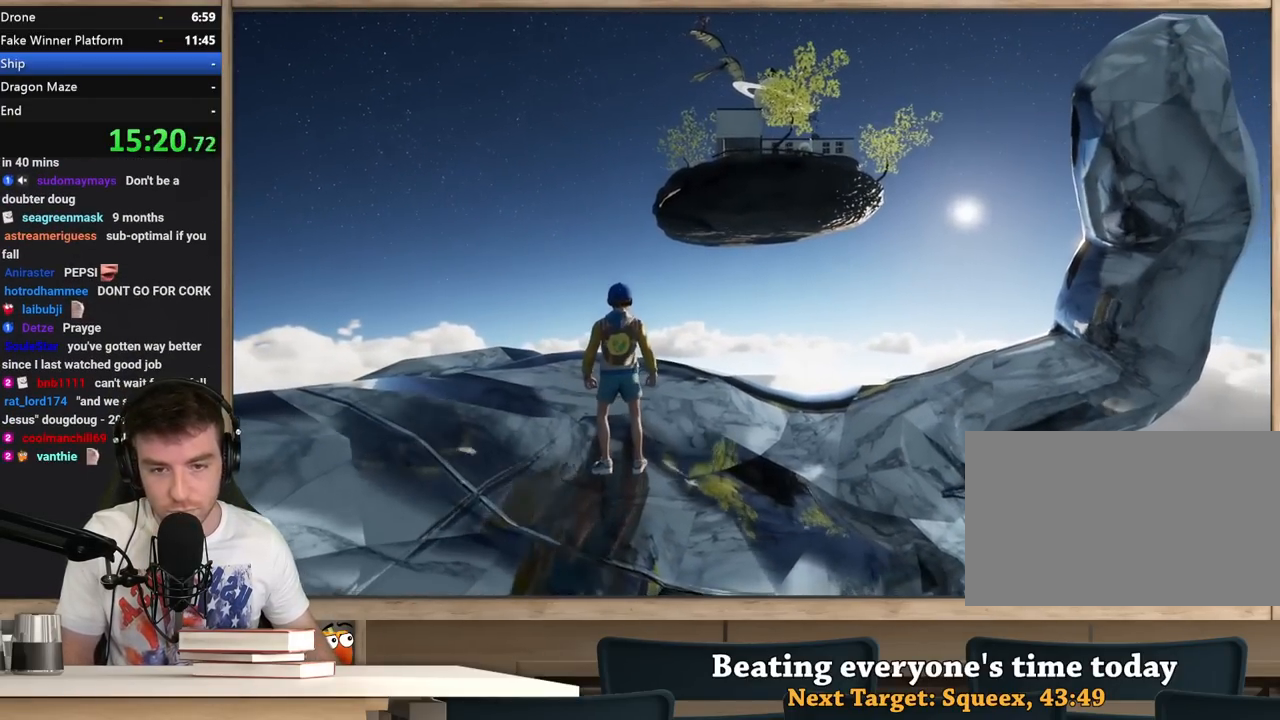
{"keys": ["shift"], "mouse": [], "events": [[17, "s", "up"], [400, "a", "down"], [500, "a", "up"]]}
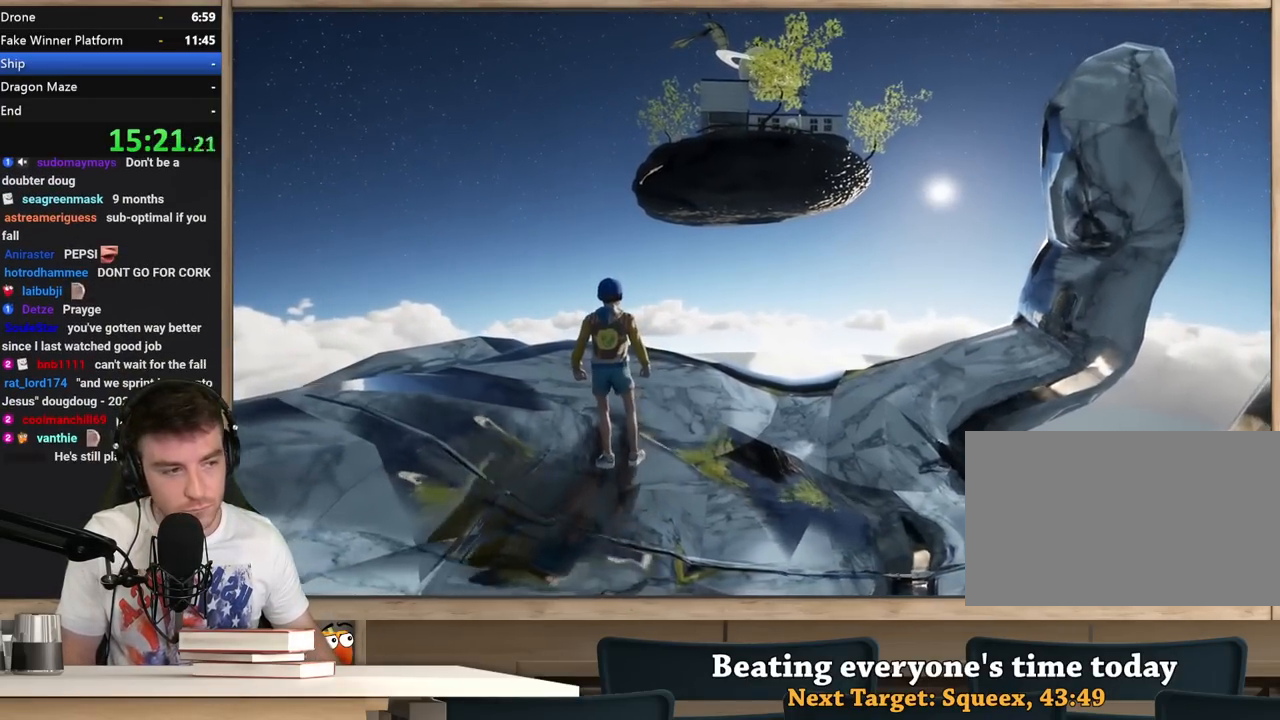
{"keys": [], "mouse": [], "events": [[500, "shift", "up"]]}
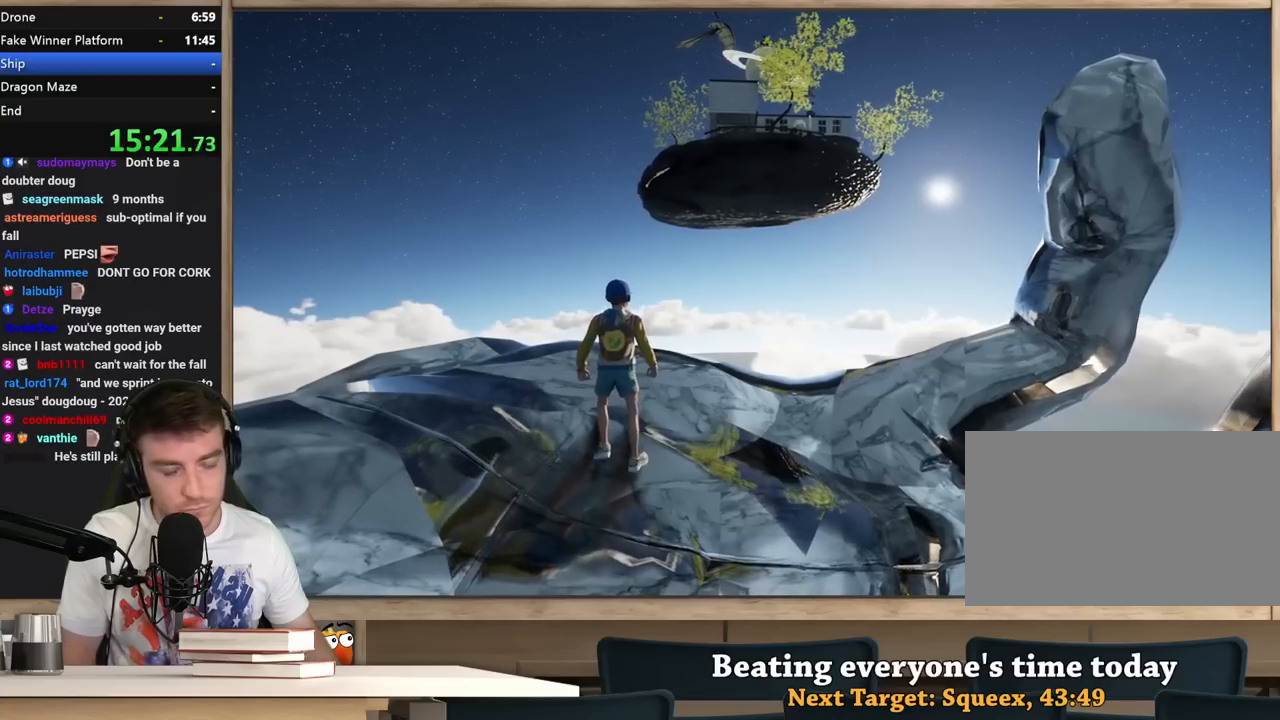
{"keys": [], "mouse": [], "events": []}
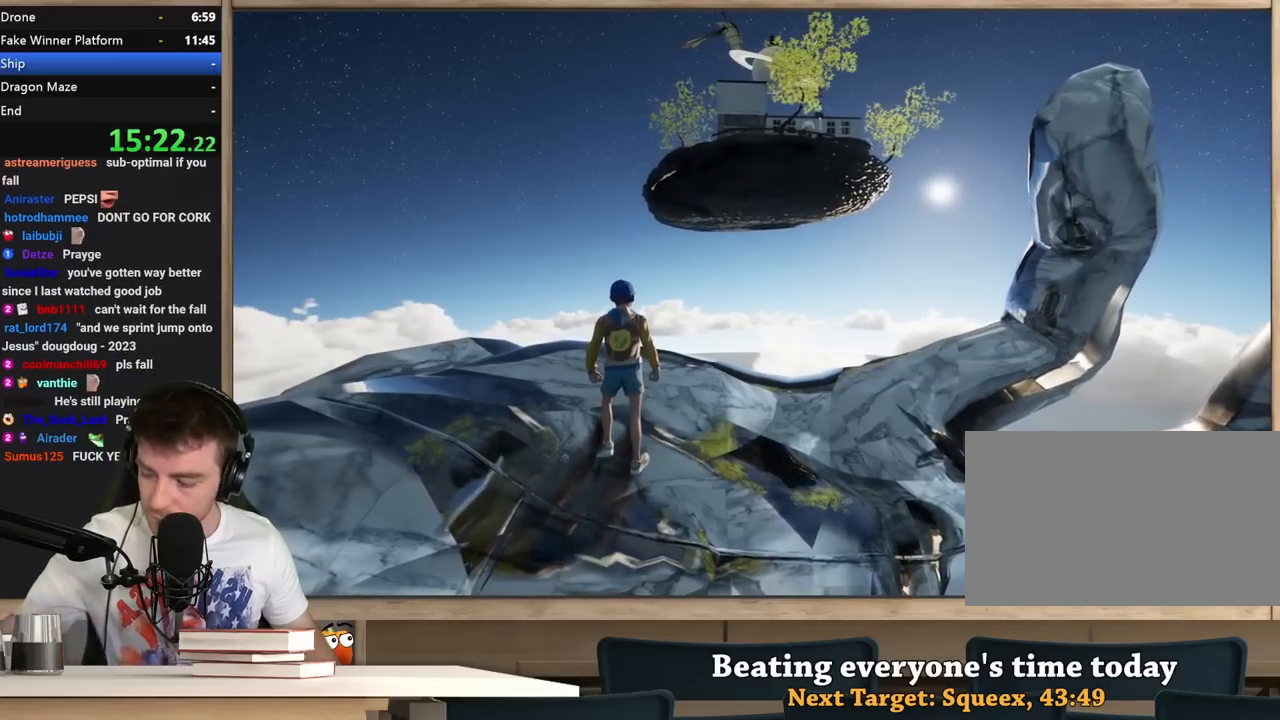
{"keys": [], "mouse": [], "events": []}
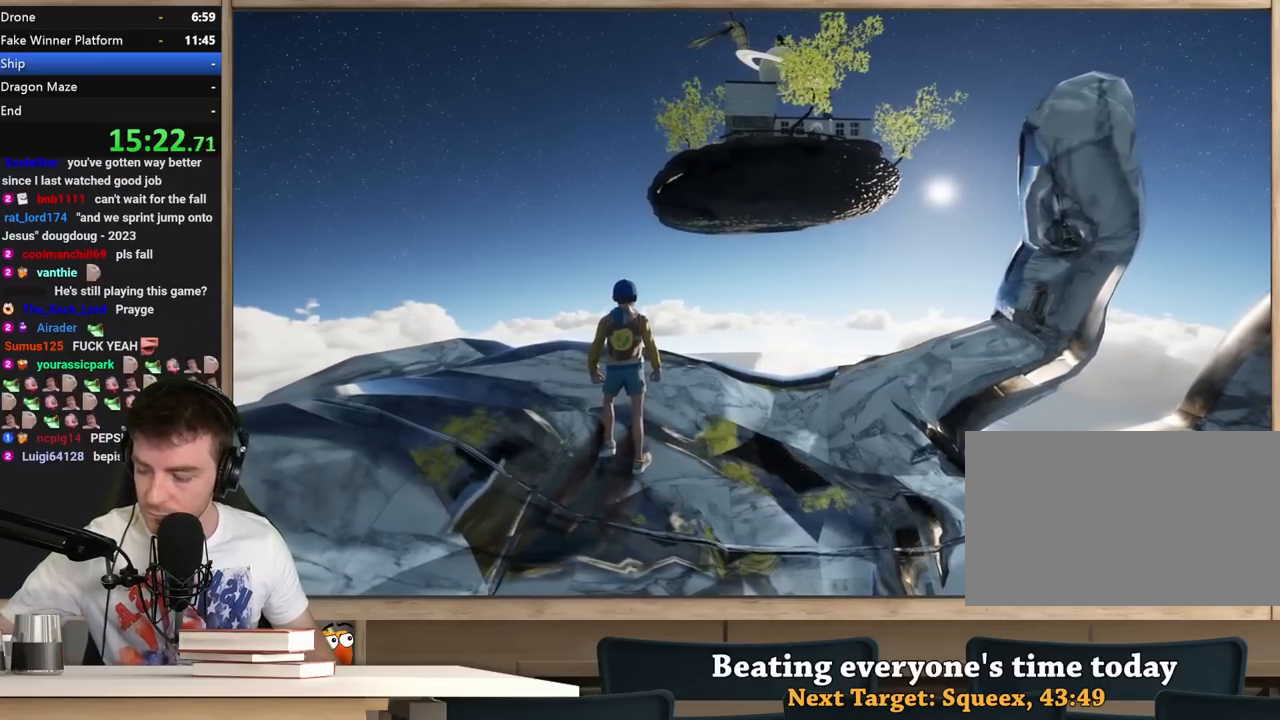
{"keys": [], "mouse": [], "events": []}
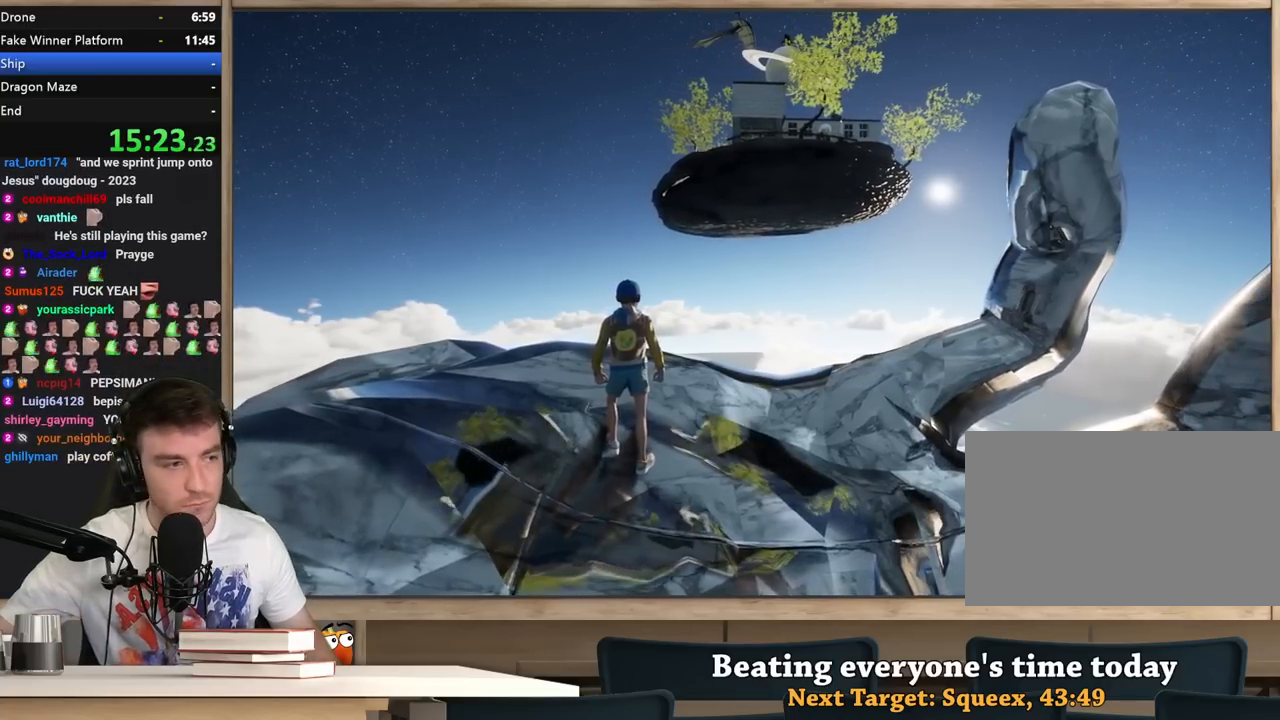
{"keys": [], "mouse": [], "events": []}
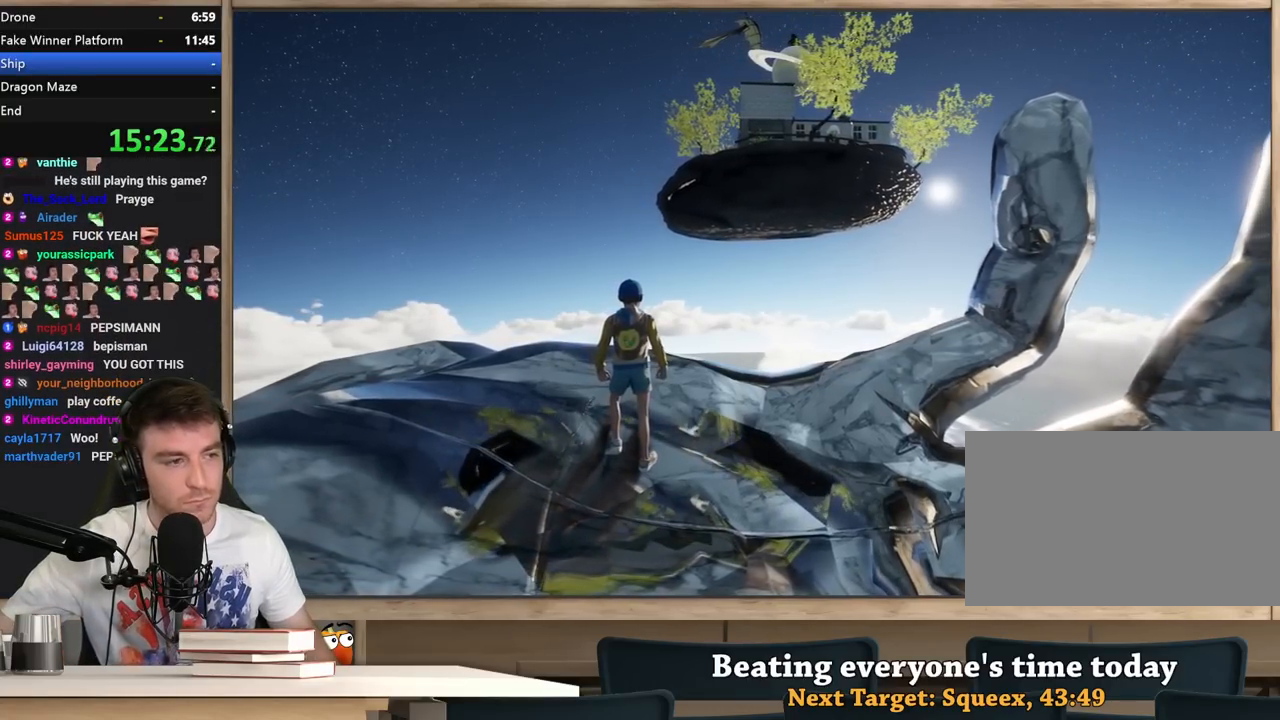
{"keys": [], "mouse": [], "events": []}
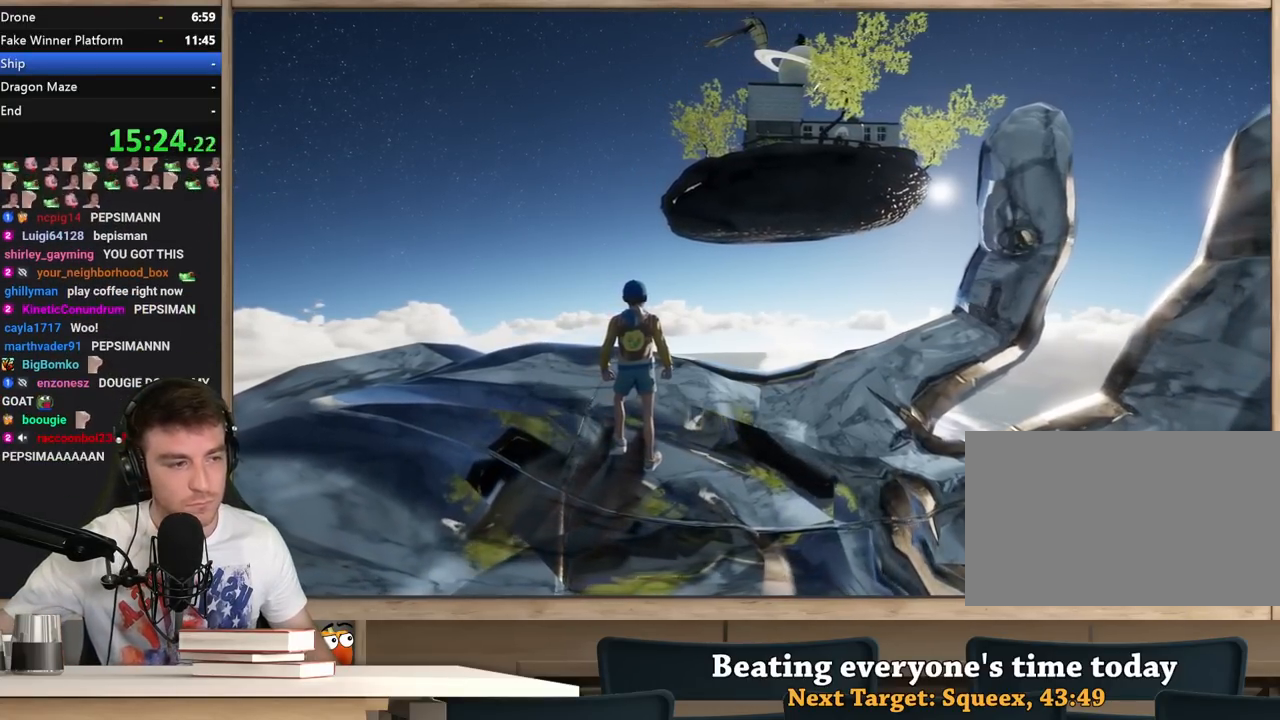
{"keys": [], "mouse": [], "events": []}
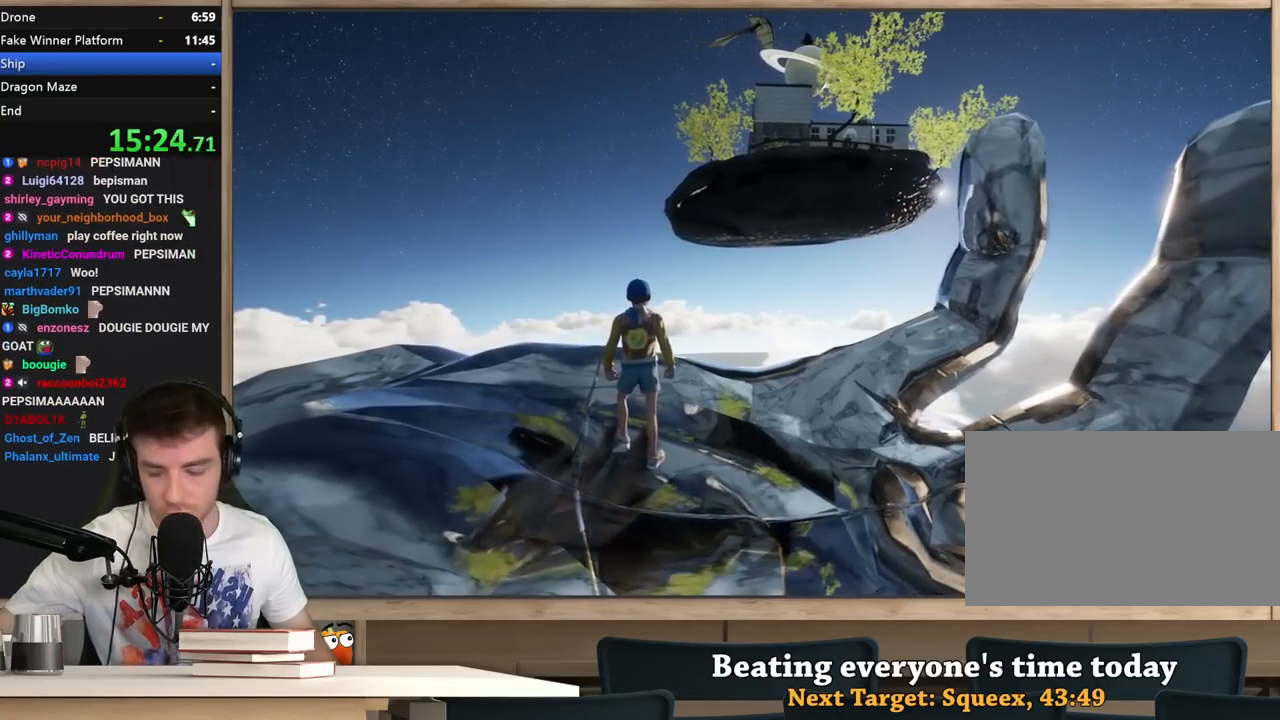
{"keys": [], "mouse": [], "events": []}
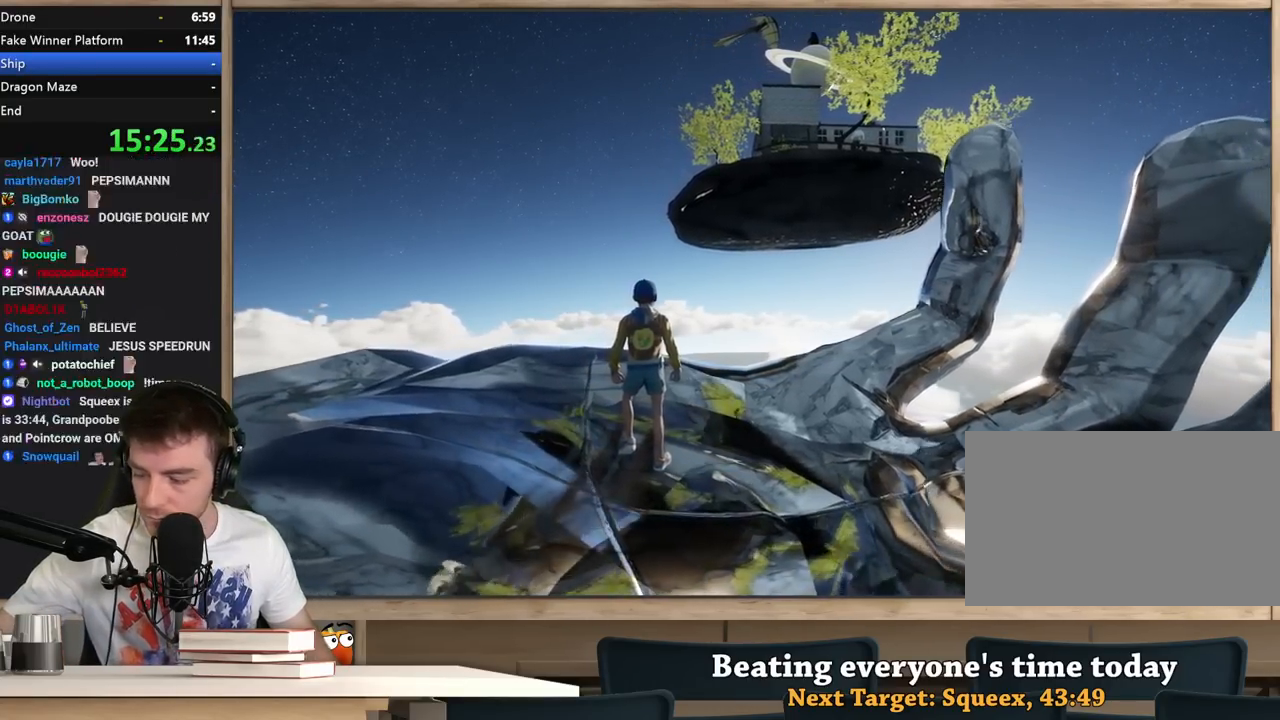
{"keys": [], "mouse": [], "events": []}
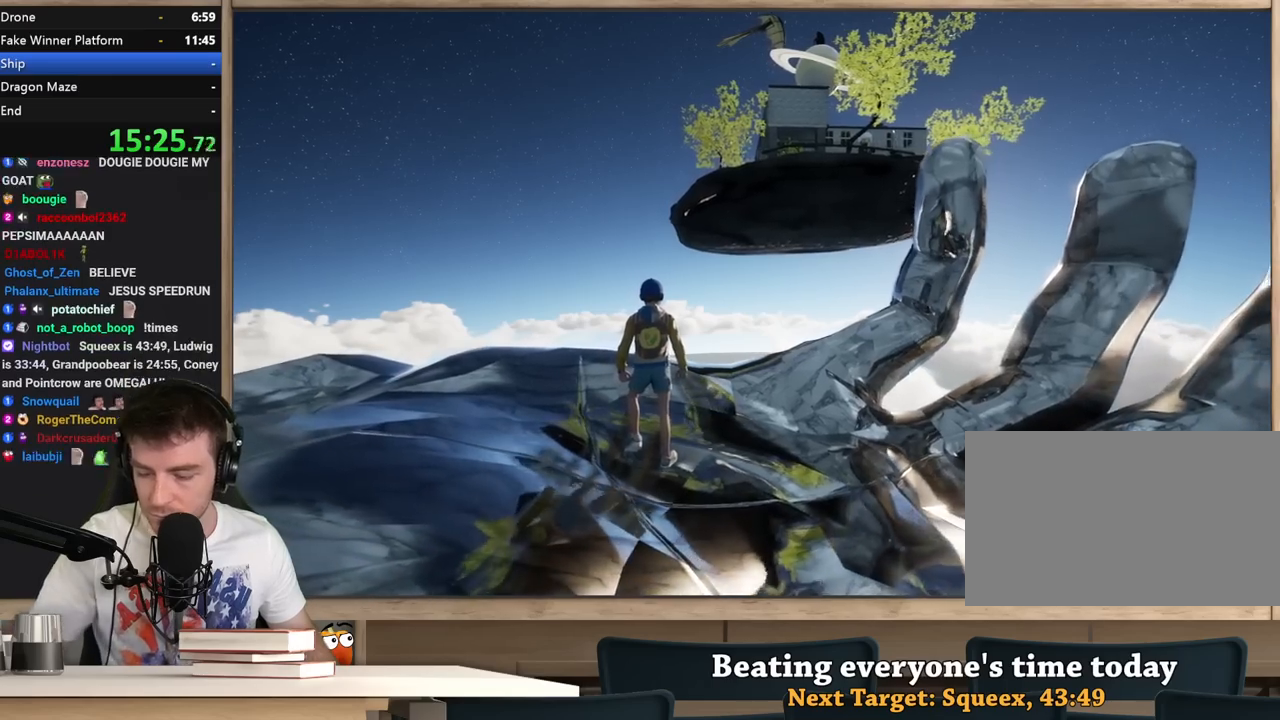
{"keys": [], "mouse": [], "events": []}
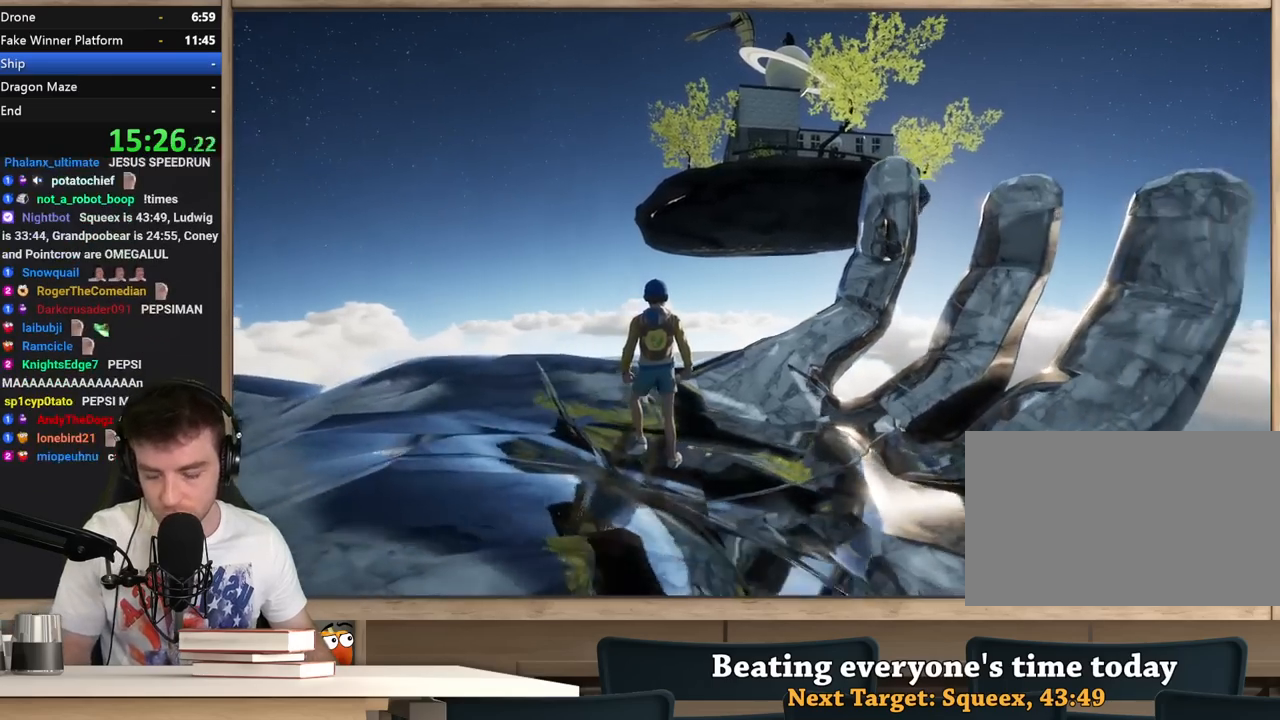
{"keys": [], "mouse": [], "events": []}
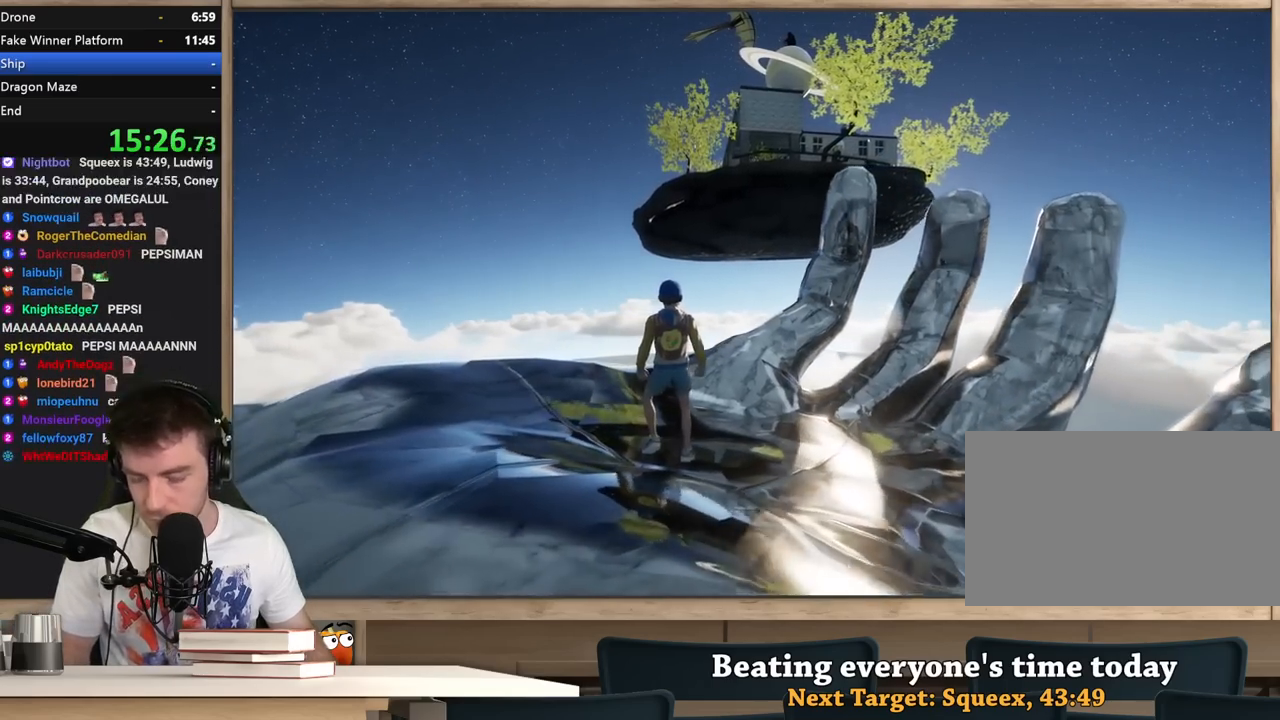
{"keys": ["shift"], "mouse": [], "events": [[300, "shift", "down"]]}
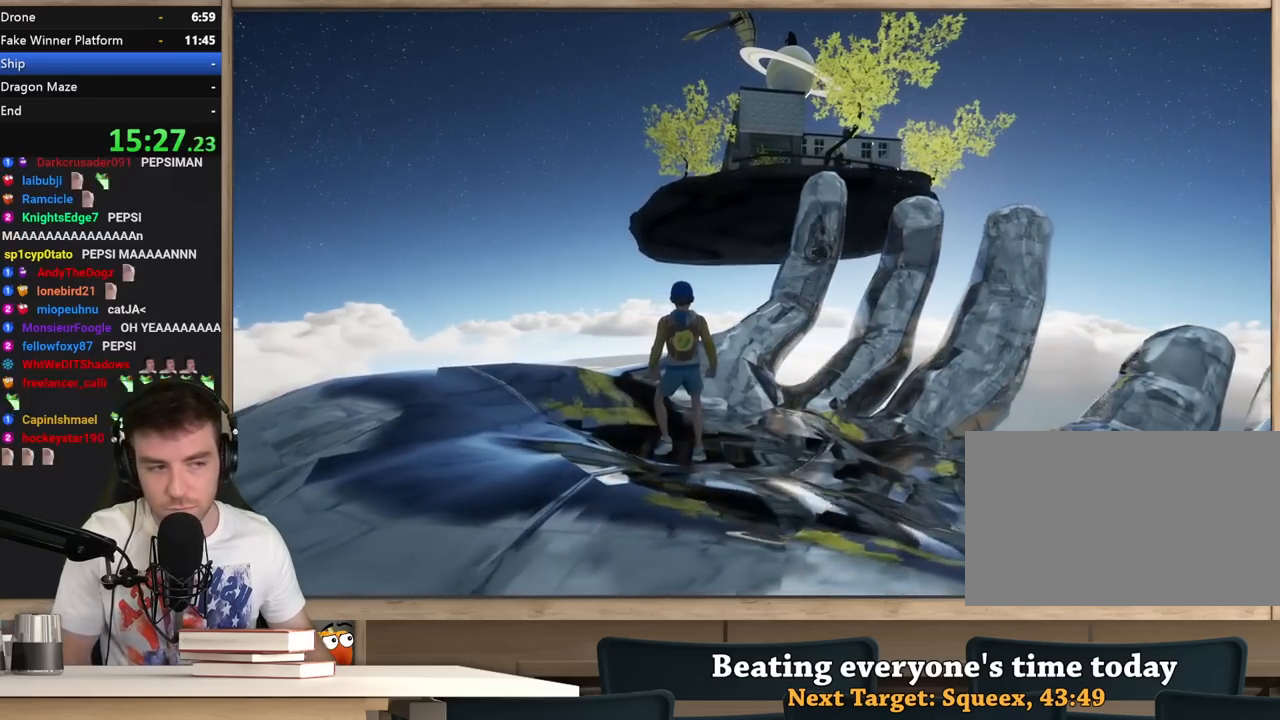
{"keys": ["a", "shift"], "mouse": [], "events": [[500, "a", "down"]]}
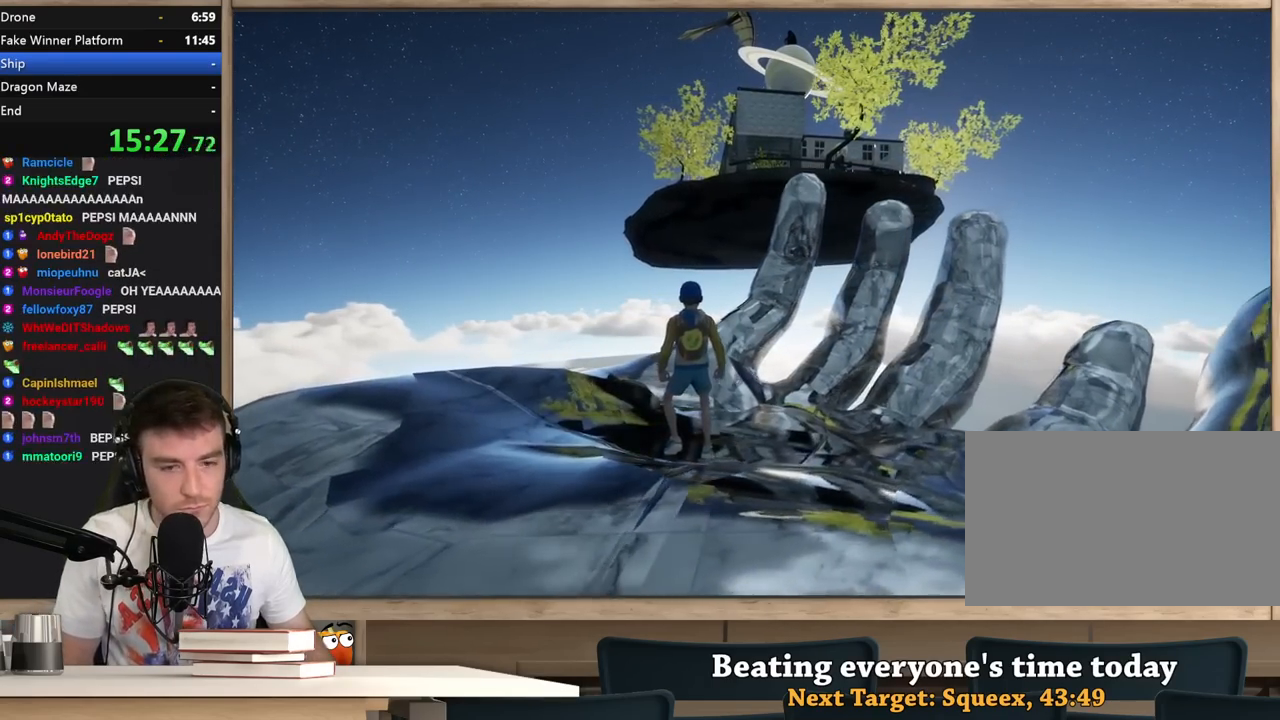
{"keys": ["shift"], "mouse": [], "events": [[100, "a", "up"]]}
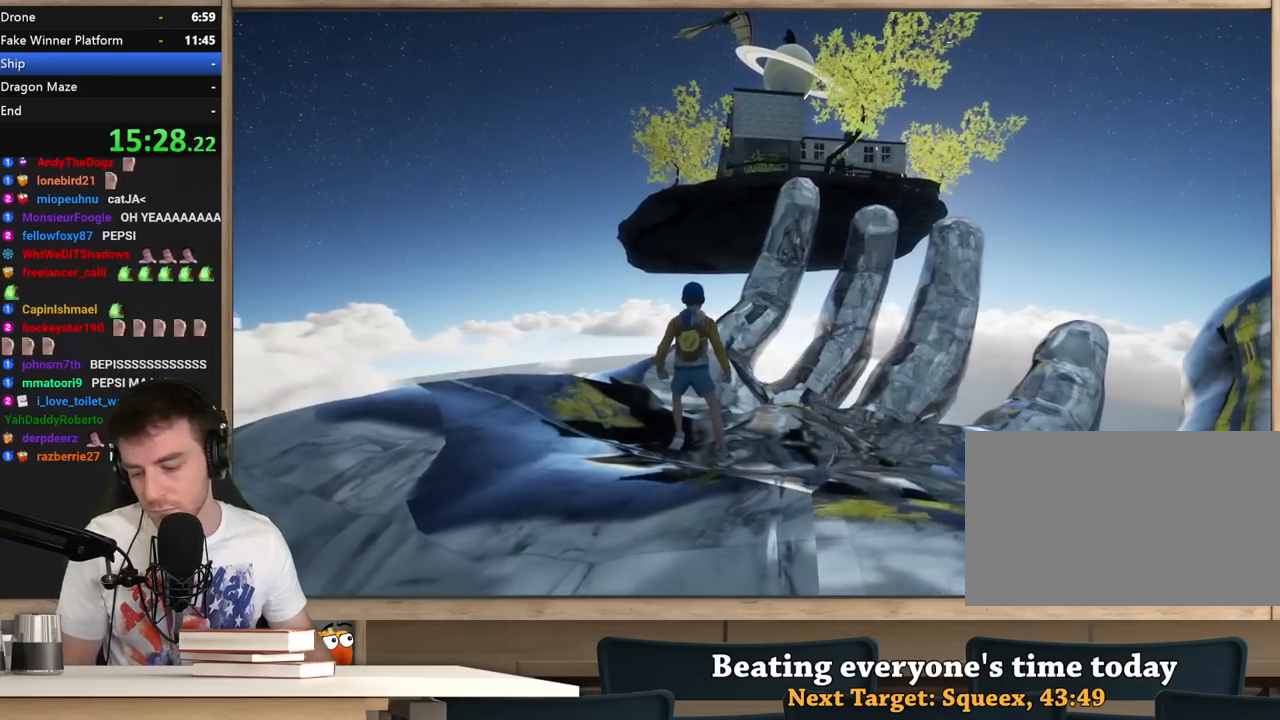
{"keys": [], "mouse": [], "events": [[17, "shift", "up"]]}
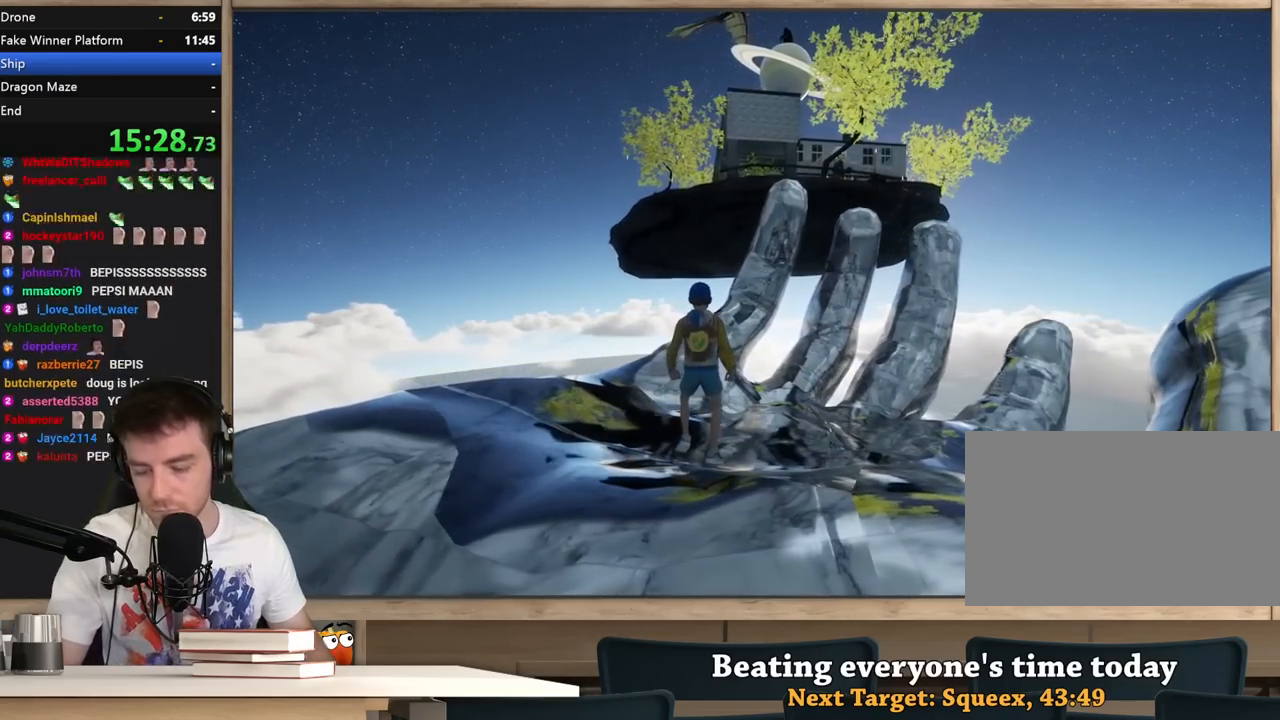
{"keys": [], "mouse": [], "events": []}
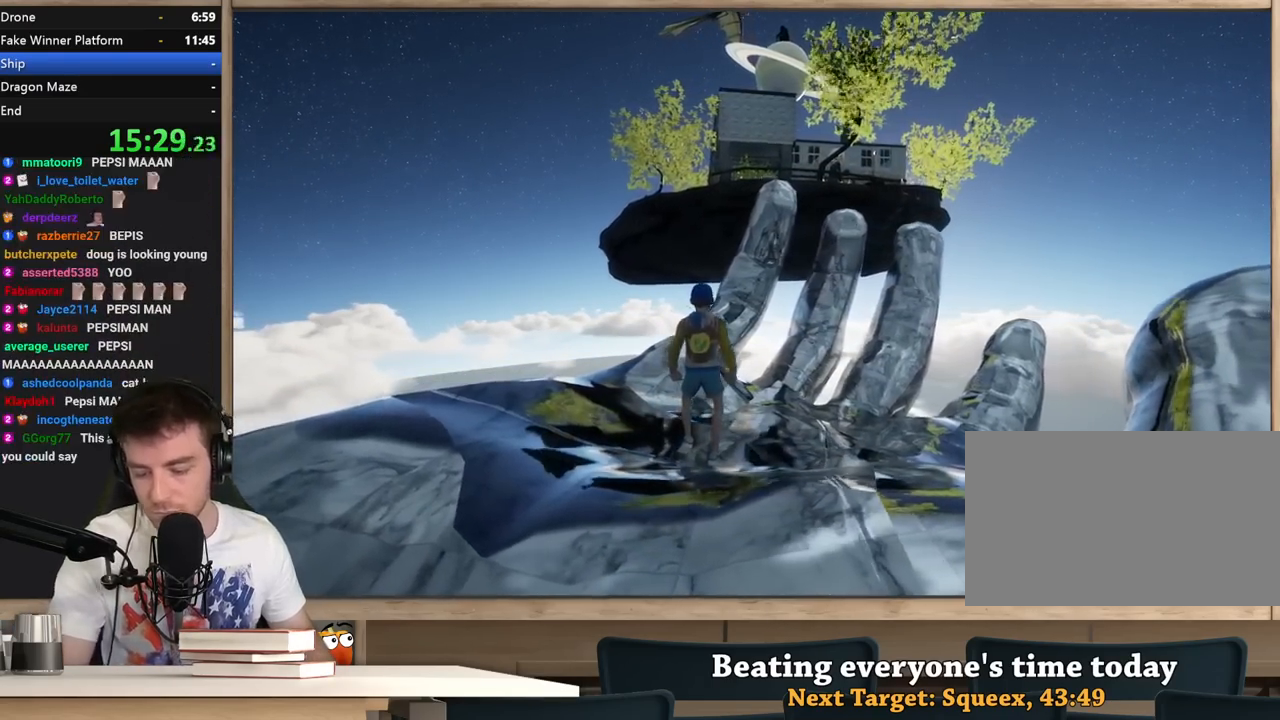
{"keys": [], "mouse": [], "events": []}
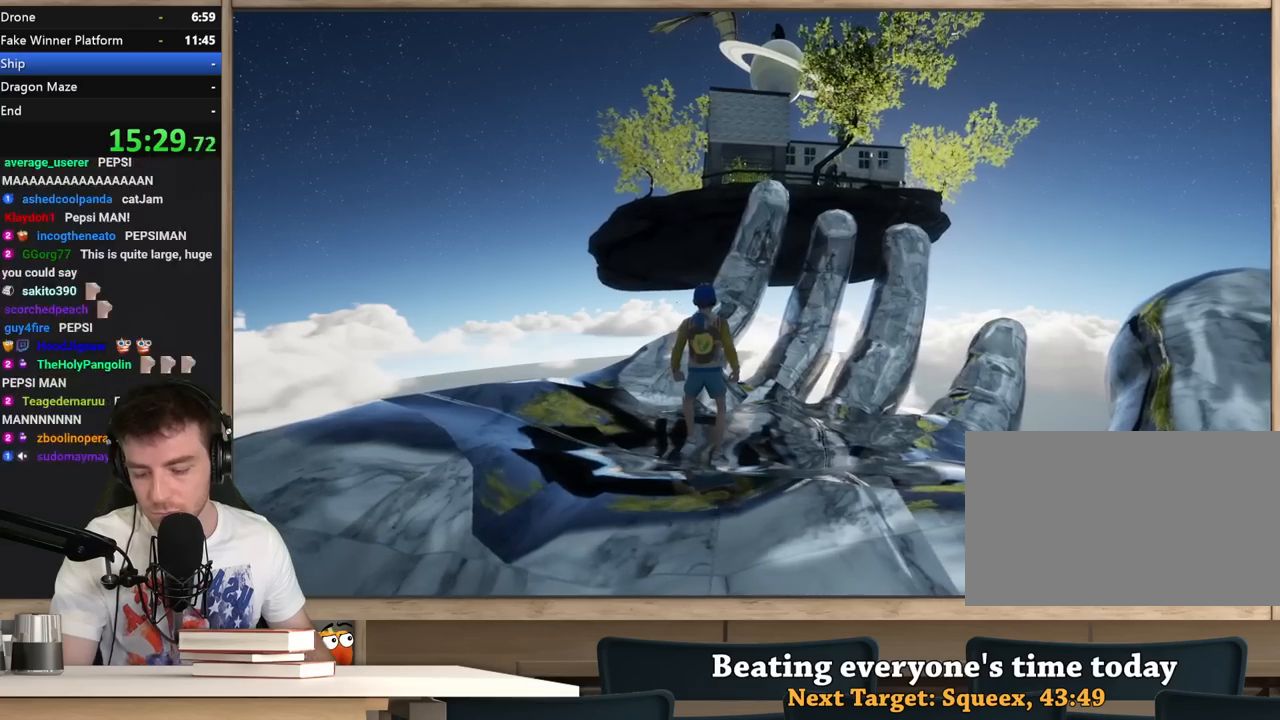
{"keys": [], "mouse": [], "events": []}
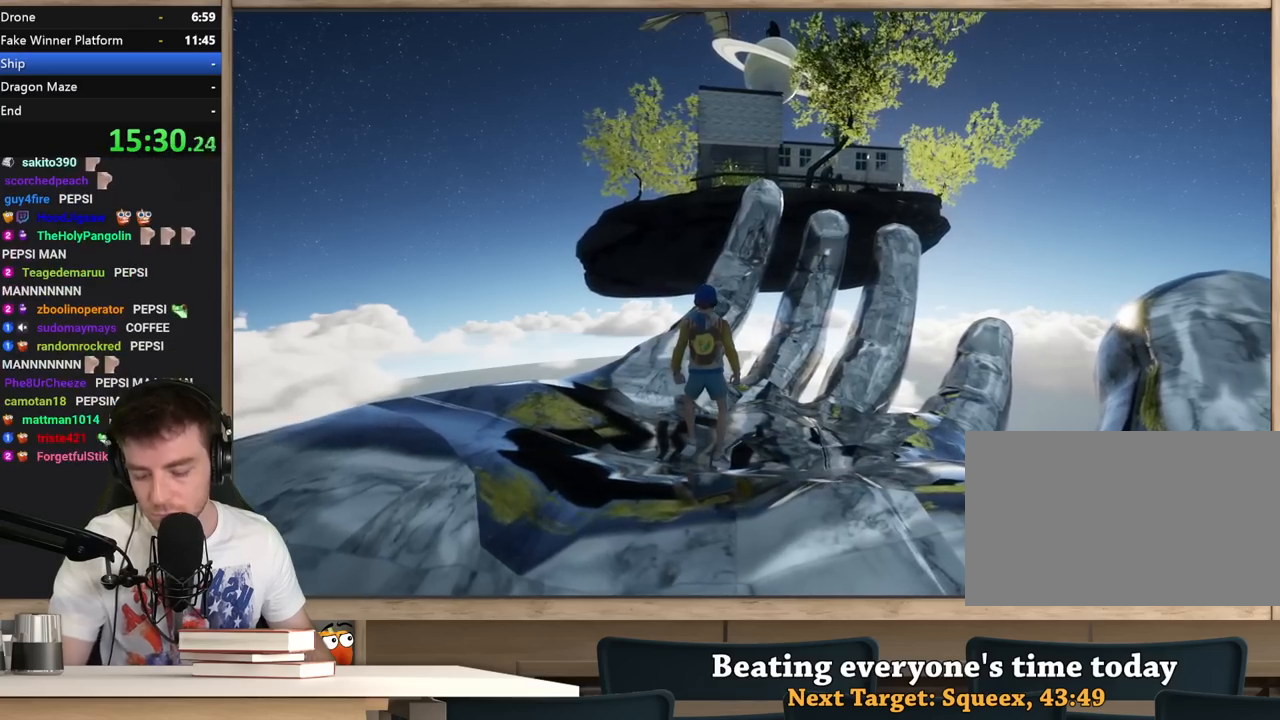
{"keys": [], "mouse": [], "events": []}
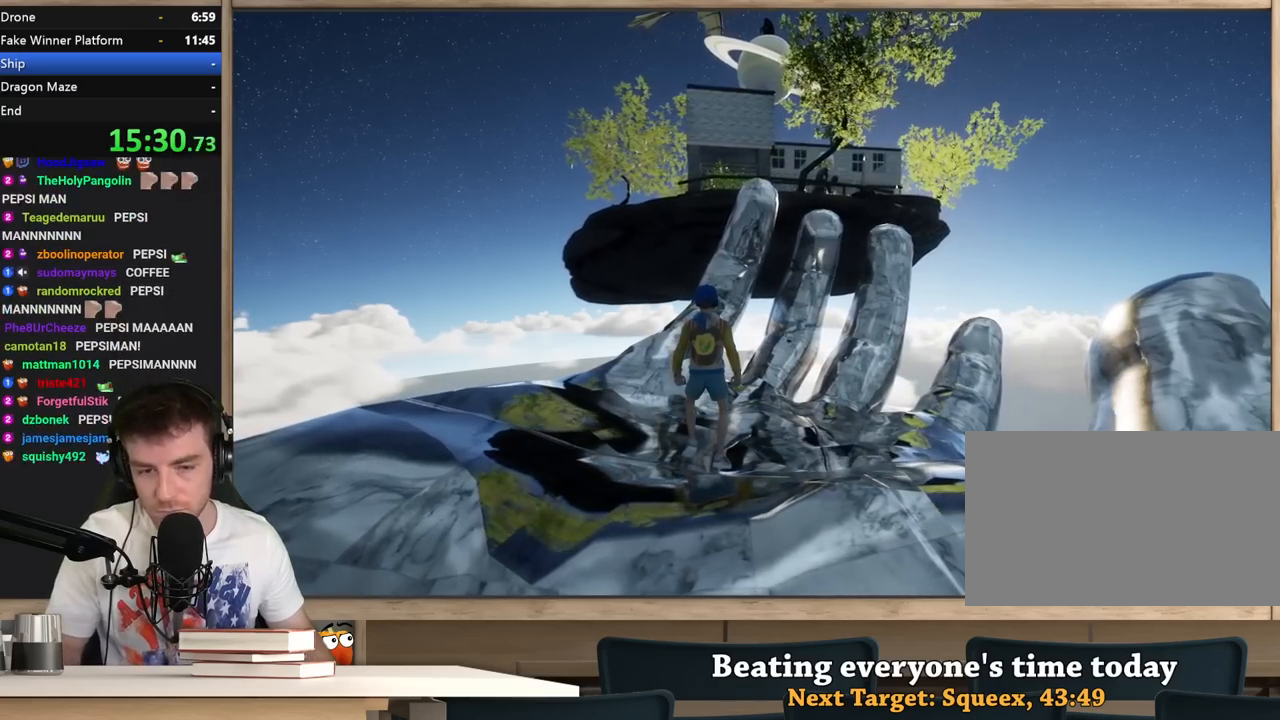
{"keys": ["shift"], "mouse": [], "events": [[483, "shift", "down"]]}
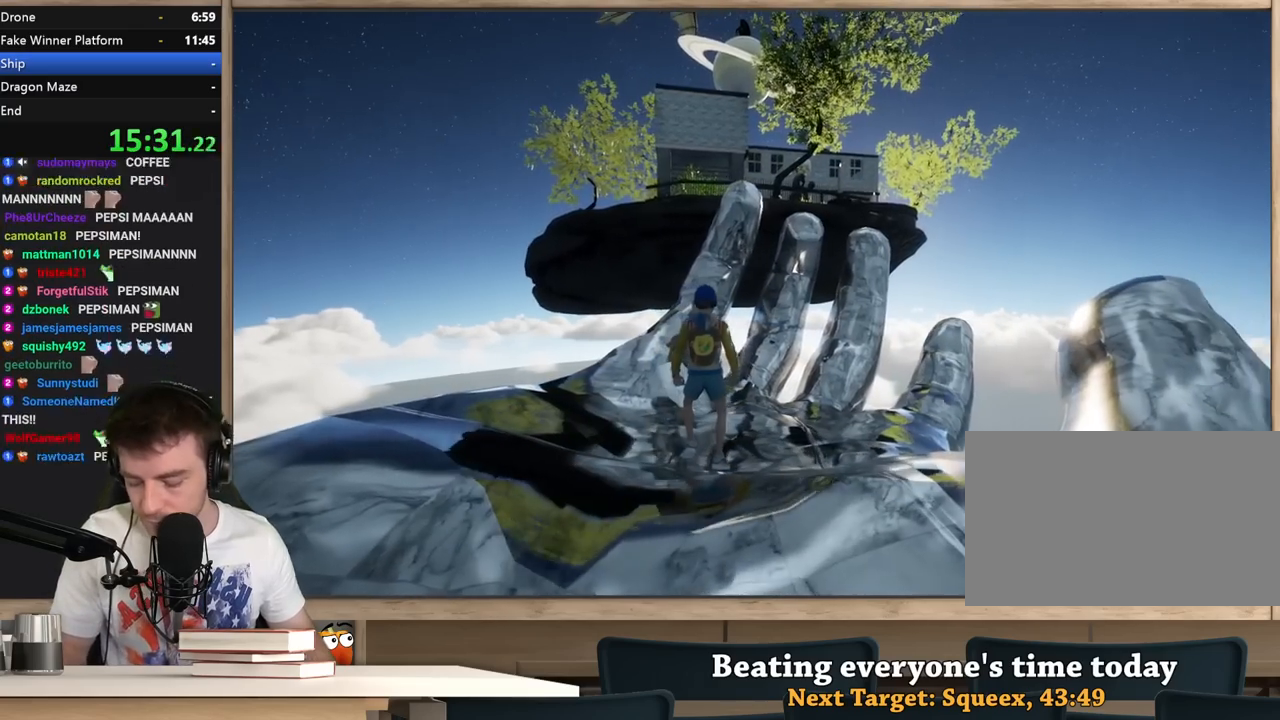
{"keys": ["shift"], "mouse": [], "events": []}
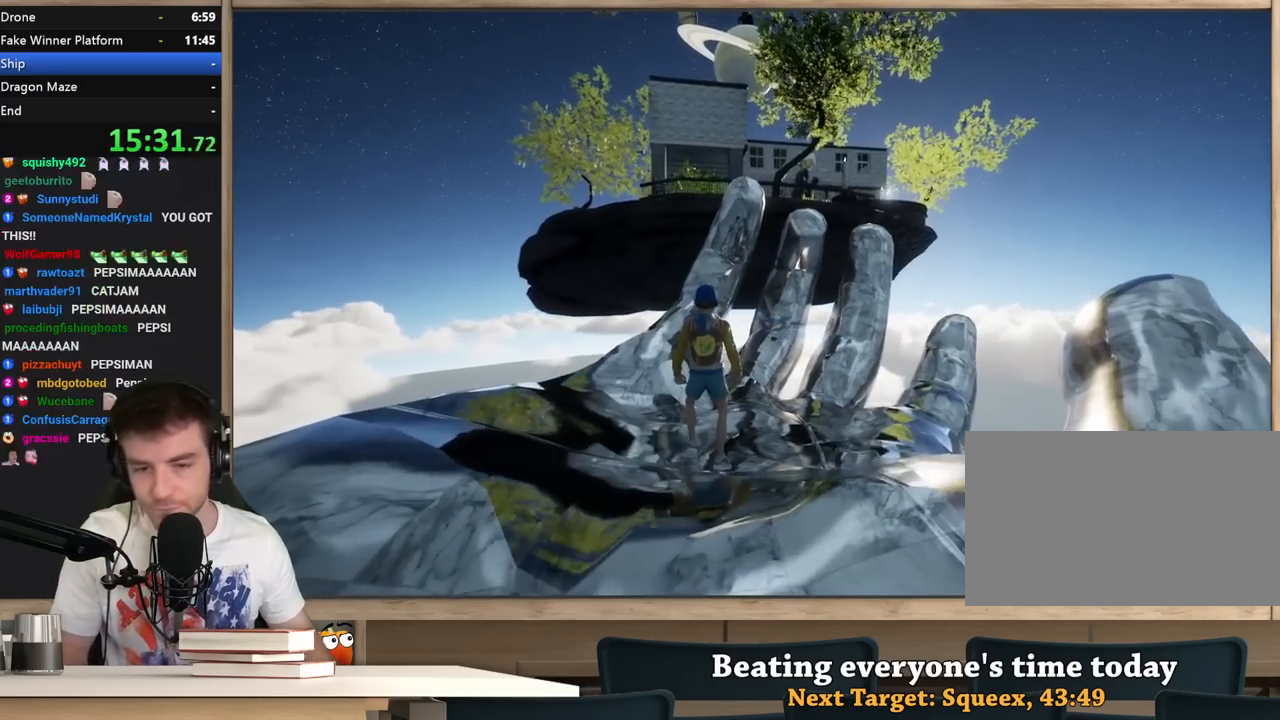
{"keys": ["shift"], "mouse": [], "events": [[233, "a", "down"], [317, "a", "up"]]}
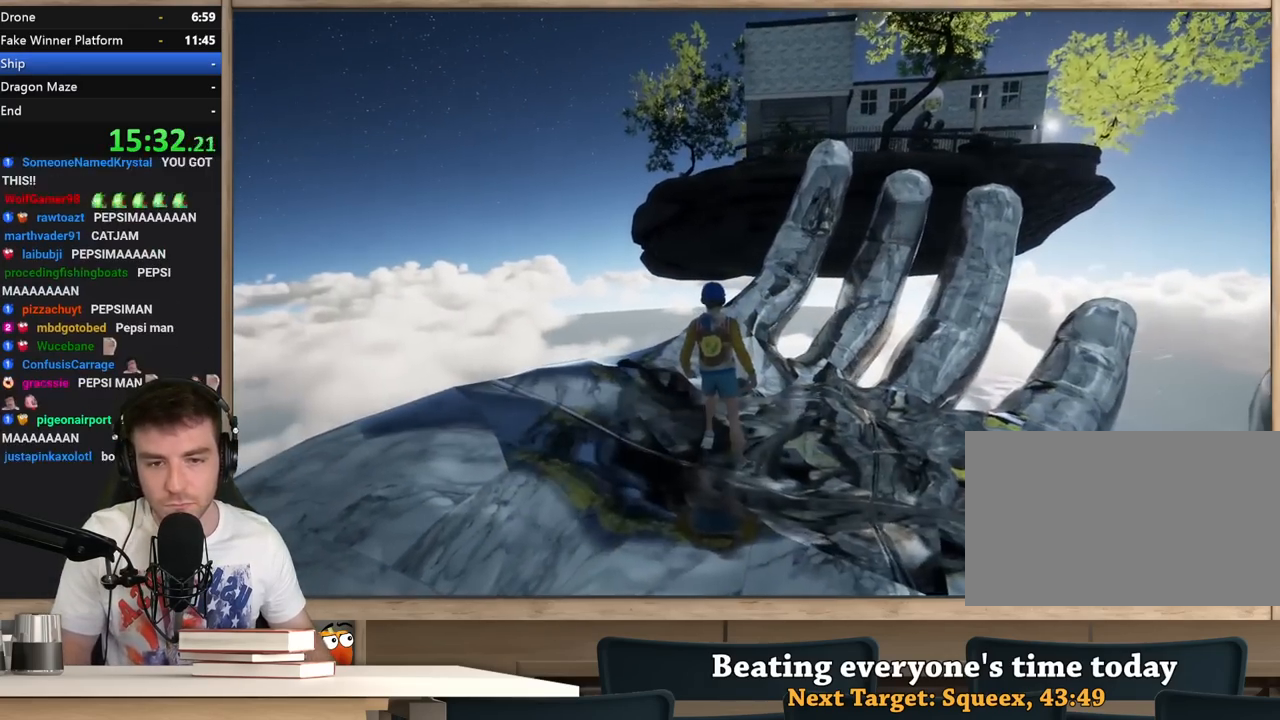
{"keys": ["shift"], "mouse": [], "events": [[150, "a", "down"], [283, "a", "up"]]}
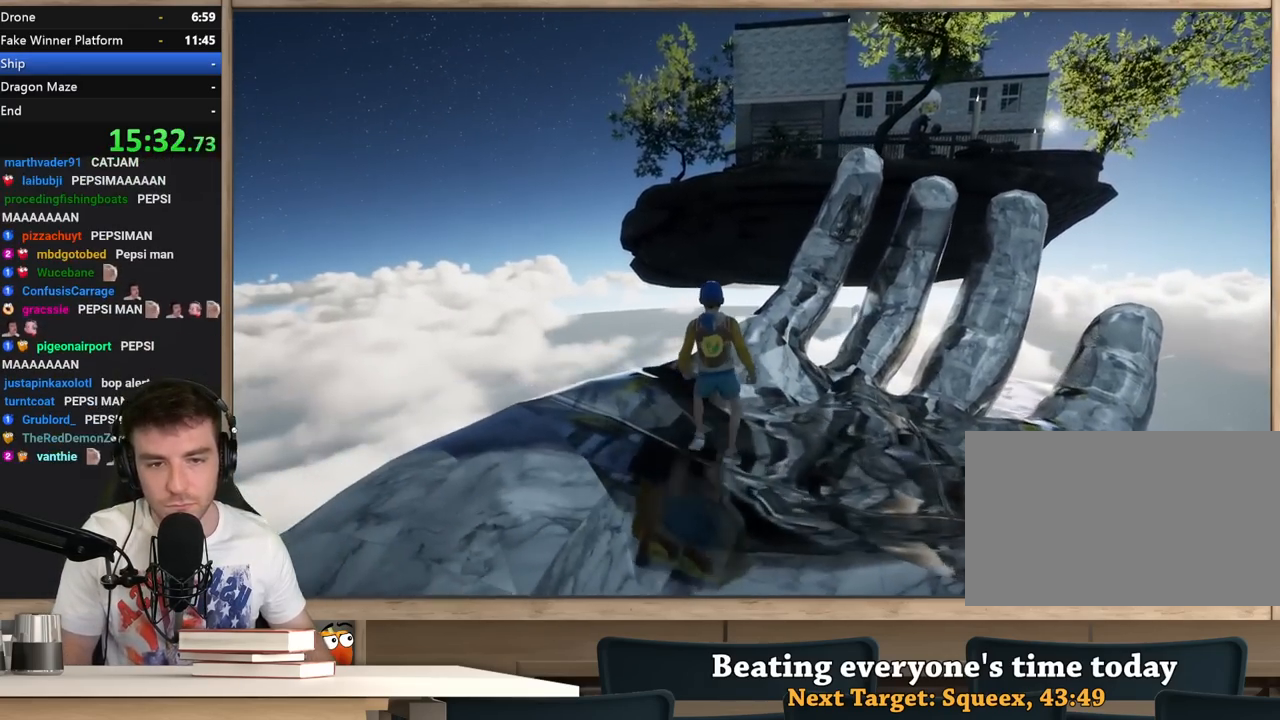
{"keys": ["shift"], "mouse": [], "events": [[267, "s", "down"], [350, "s", "up"]]}
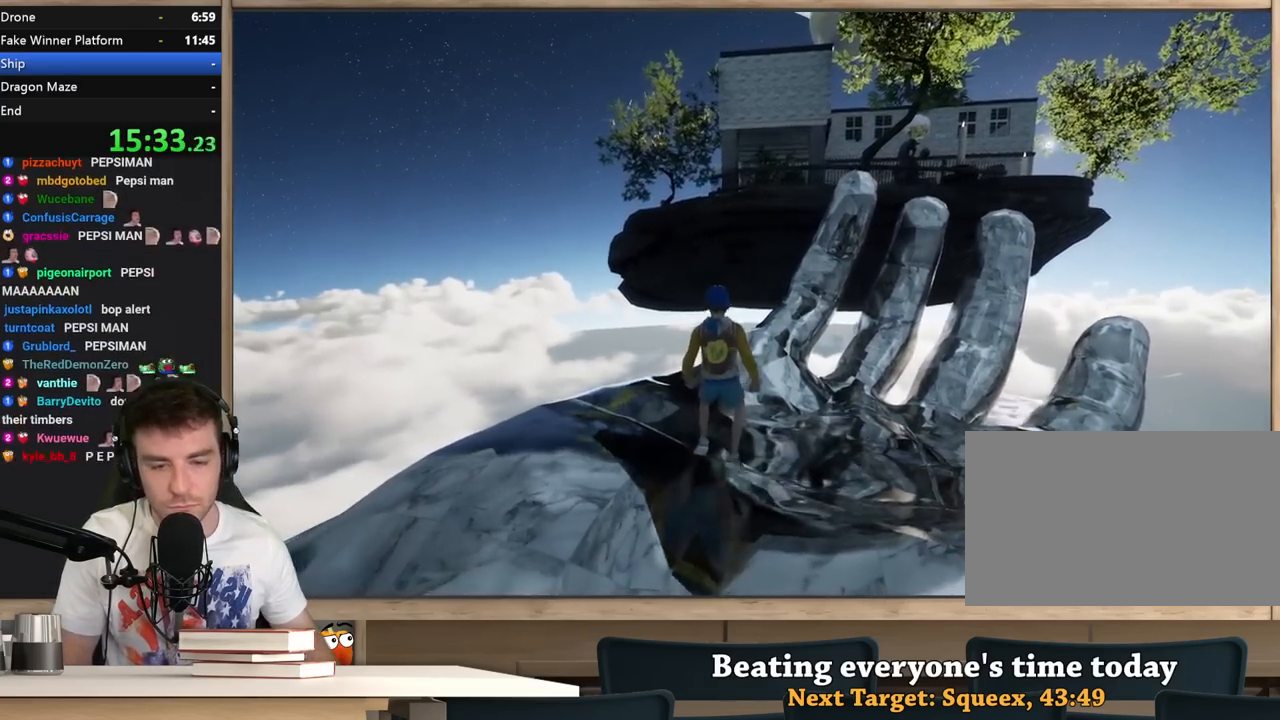
{"keys": ["shift"], "mouse": [], "events": [[83, "a", "down"], [183, "a", "up"]]}
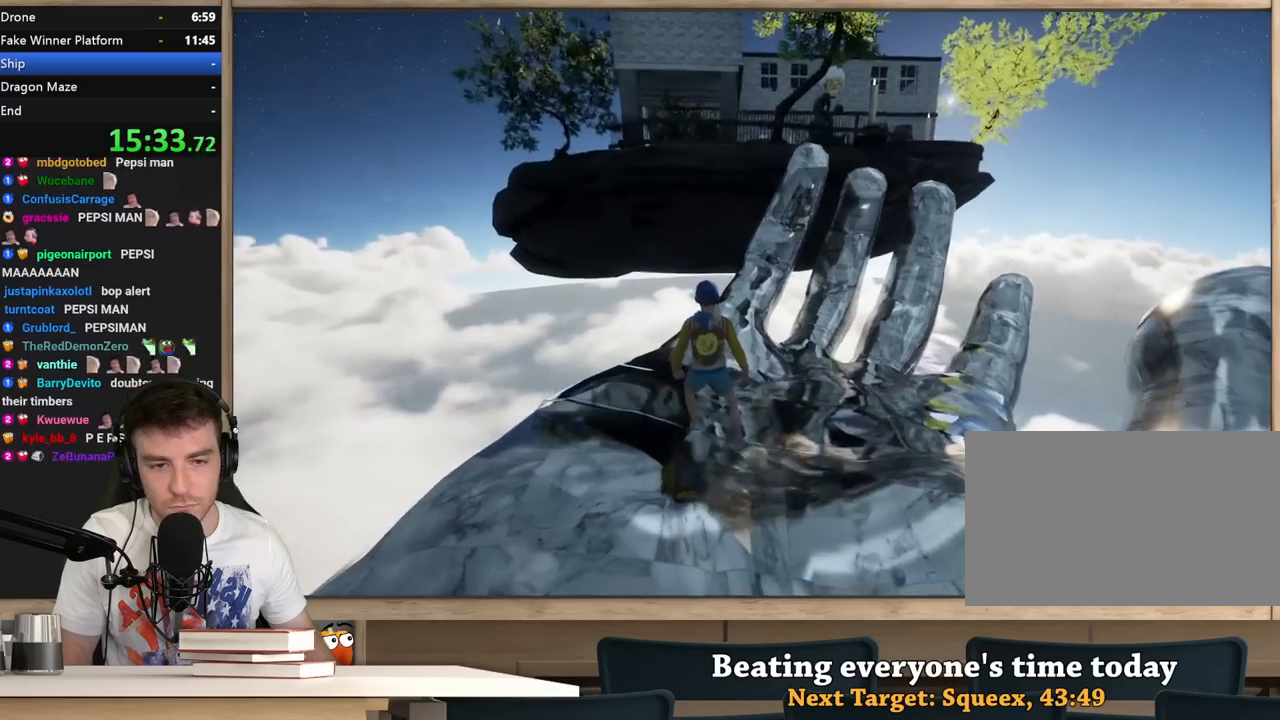
{"keys": ["shift"], "mouse": [], "events": [[200, "s", "down"], [250, "s", "up"]]}
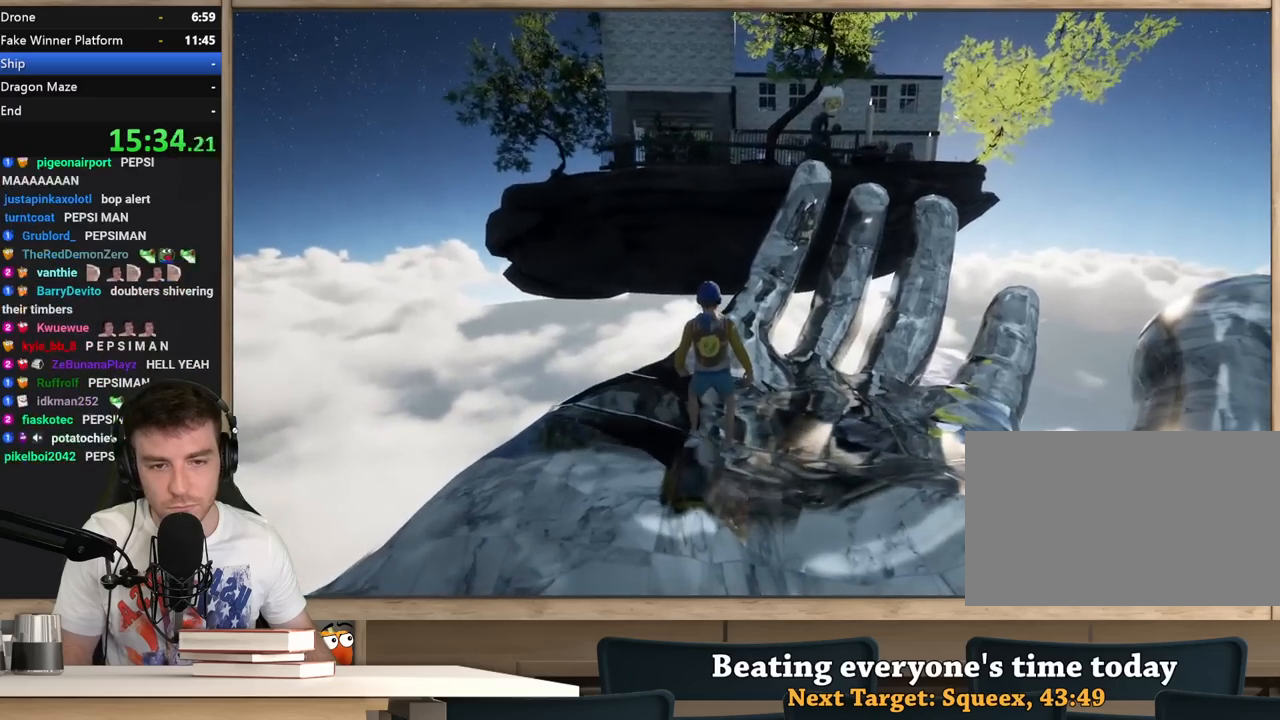
{"keys": ["shift"], "mouse": [], "events": [[117, "s", "down"], [167, "s", "up"]]}